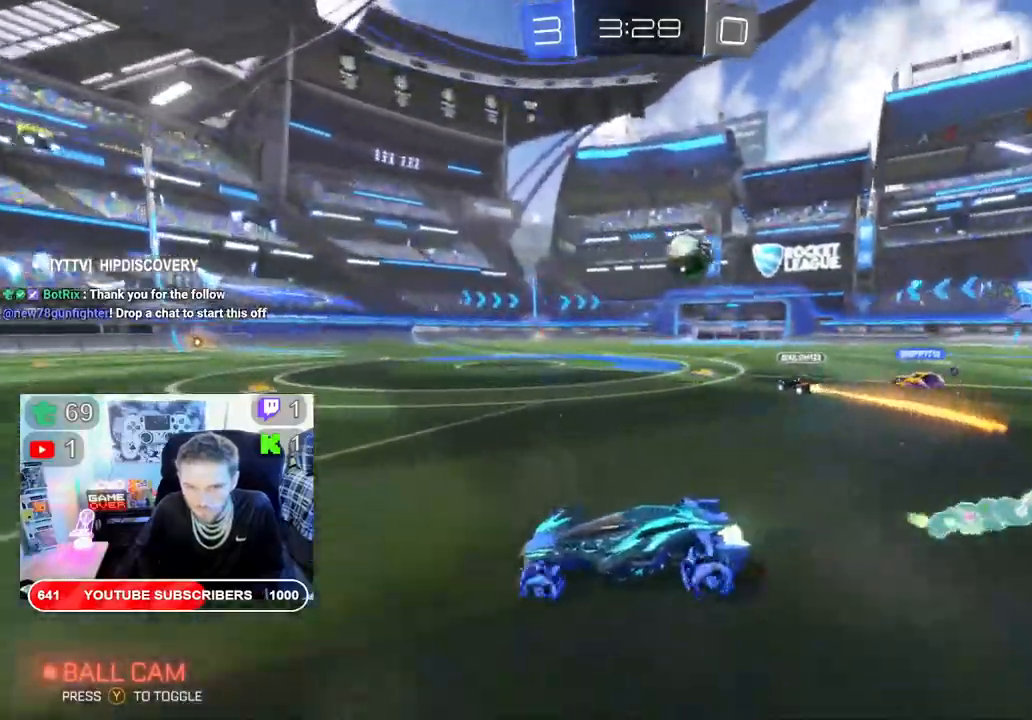
Gameplay with a controller (Xbox layout); each line is a JSON object with the inputs held at the frame after it. "events" lists button and stick changes between this image and that frame as [ms after this image, input, new state], when the widget could be followed in between.
{"buttons": ["B", "R2"], "left_stick": "right", "right_stick": "center", "events": []}
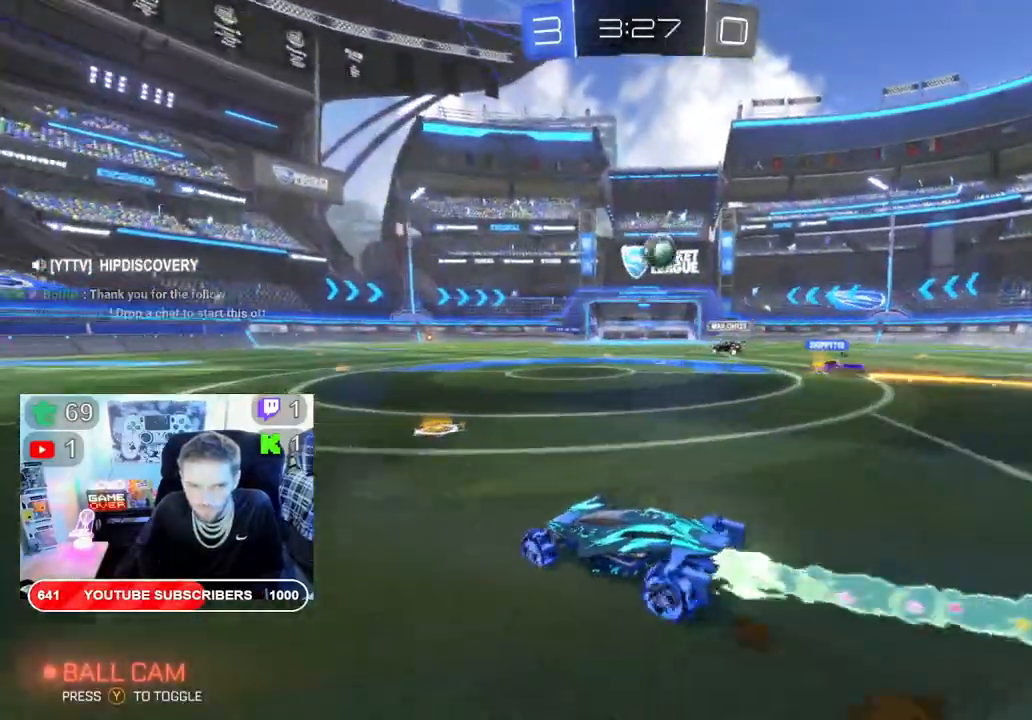
{"buttons": ["B", "R2"], "left_stick": "up-right", "right_stick": "center", "events": [[133, "L2", "down"], [183, "L2", "up"], [400, "left_stick", "up-right"]]}
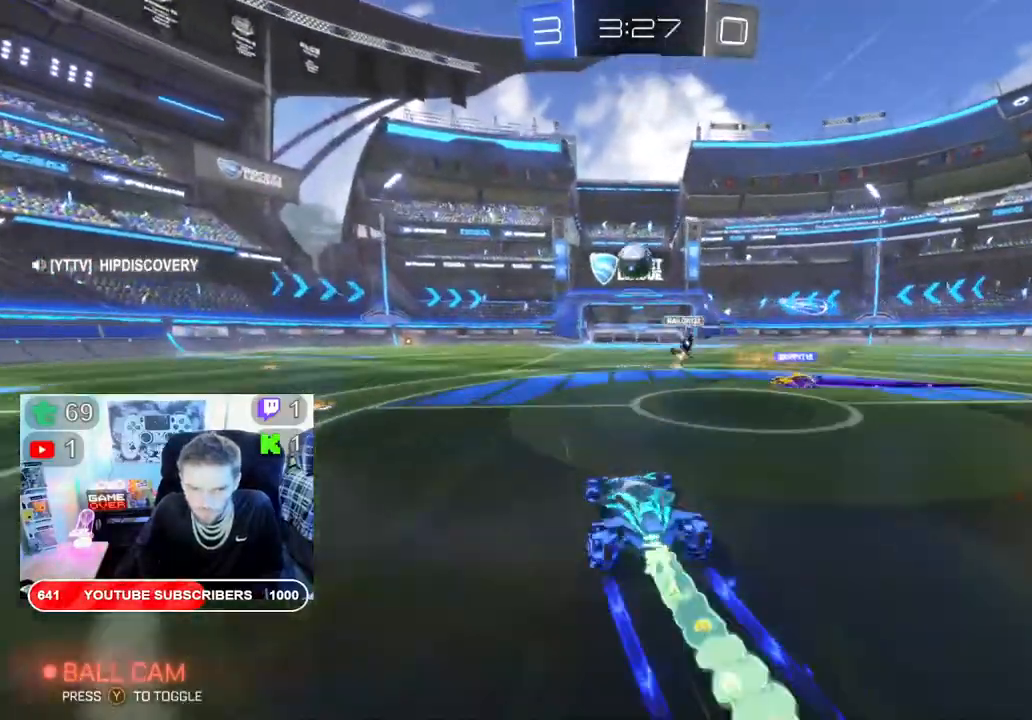
{"buttons": ["A", "L2", "R2"], "left_stick": "up-right", "right_stick": "center", "events": [[100, "B", "up"], [233, "A", "down"], [300, "L2", "down"], [367, "A", "up"], [483, "A", "down"]]}
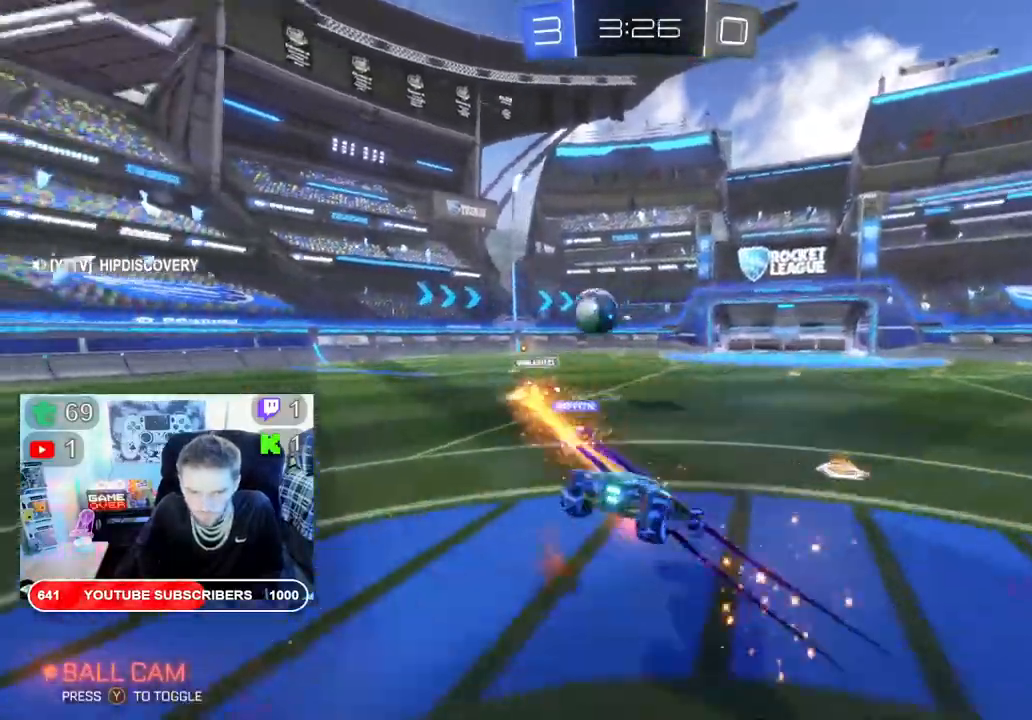
{"buttons": ["R2"], "left_stick": "center", "right_stick": "center", "events": [[83, "A", "up"], [150, "left_stick", "up"], [167, "L2", "up"], [367, "left_stick", "center"]]}
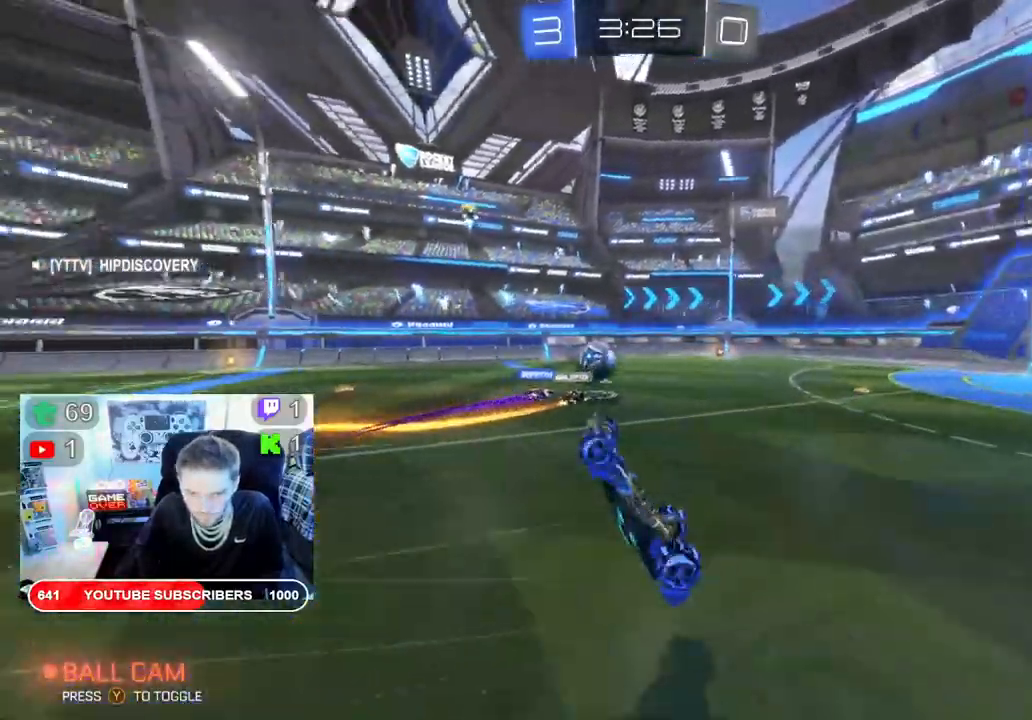
{"buttons": ["R2"], "left_stick": "center", "right_stick": "center", "events": []}
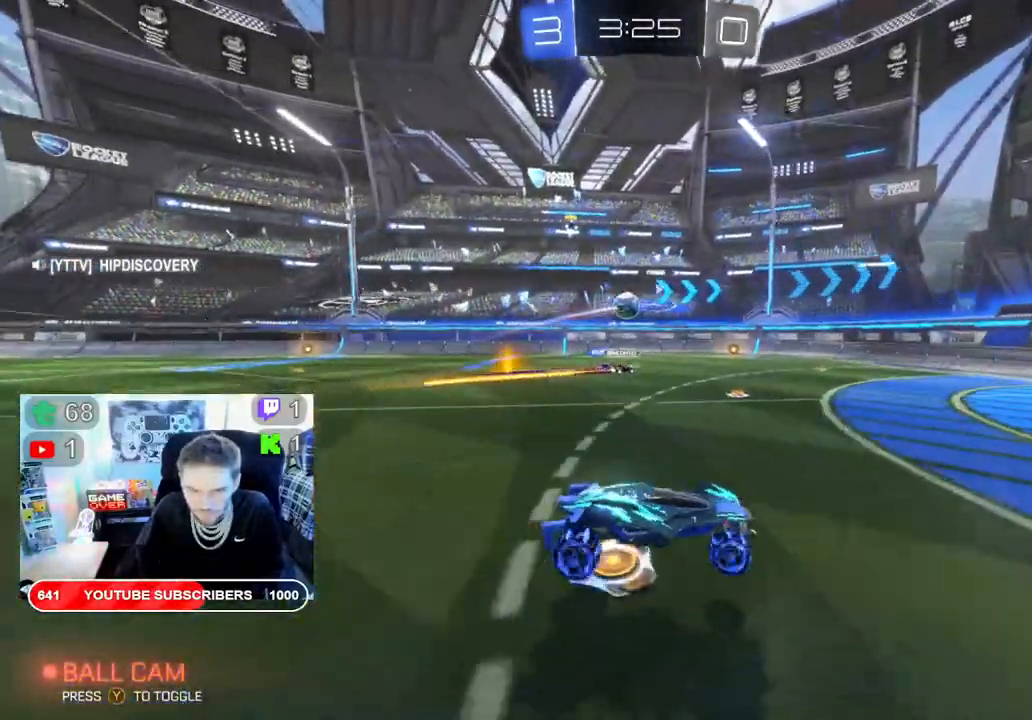
{"buttons": ["X", "R2"], "left_stick": "left", "right_stick": "center", "events": [[133, "left_stick", "left"], [250, "X", "down"]]}
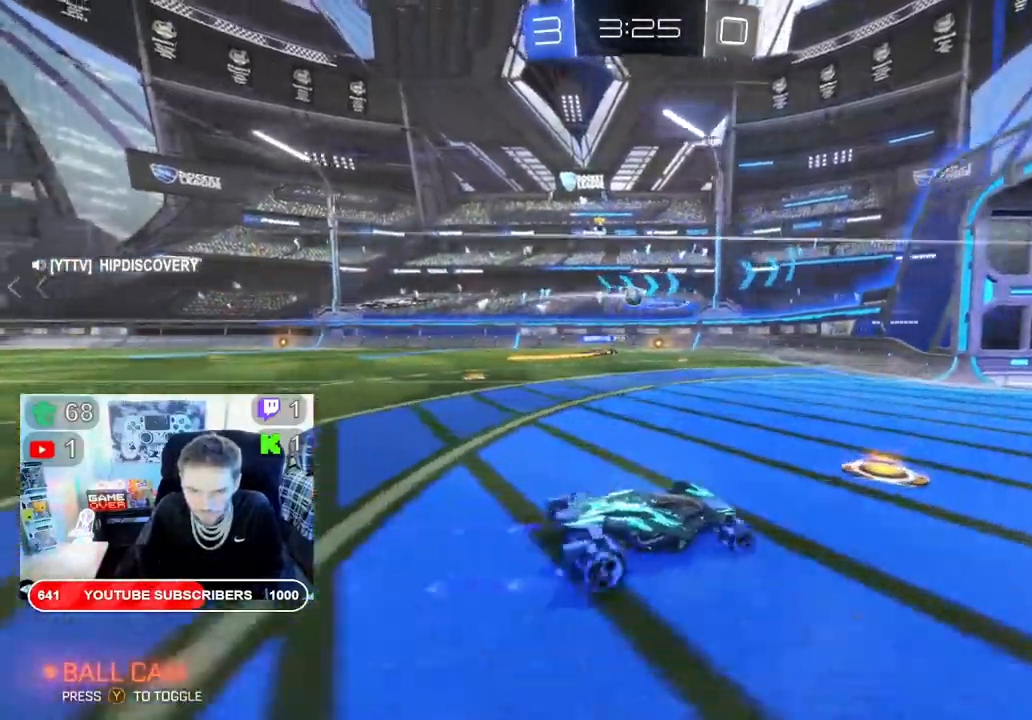
{"buttons": ["X", "R2"], "left_stick": "left", "right_stick": "center", "events": []}
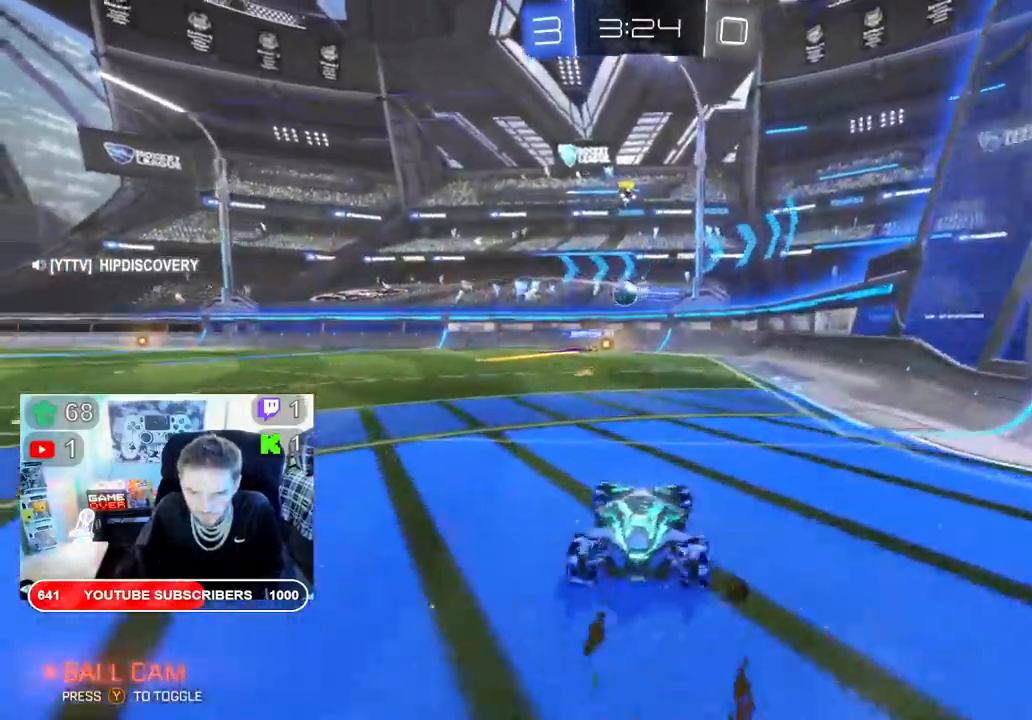
{"buttons": ["X", "R2"], "left_stick": "center", "right_stick": "center", "events": [[50, "left_stick", "center"], [117, "left_stick", "left"], [417, "left_stick", "center"]]}
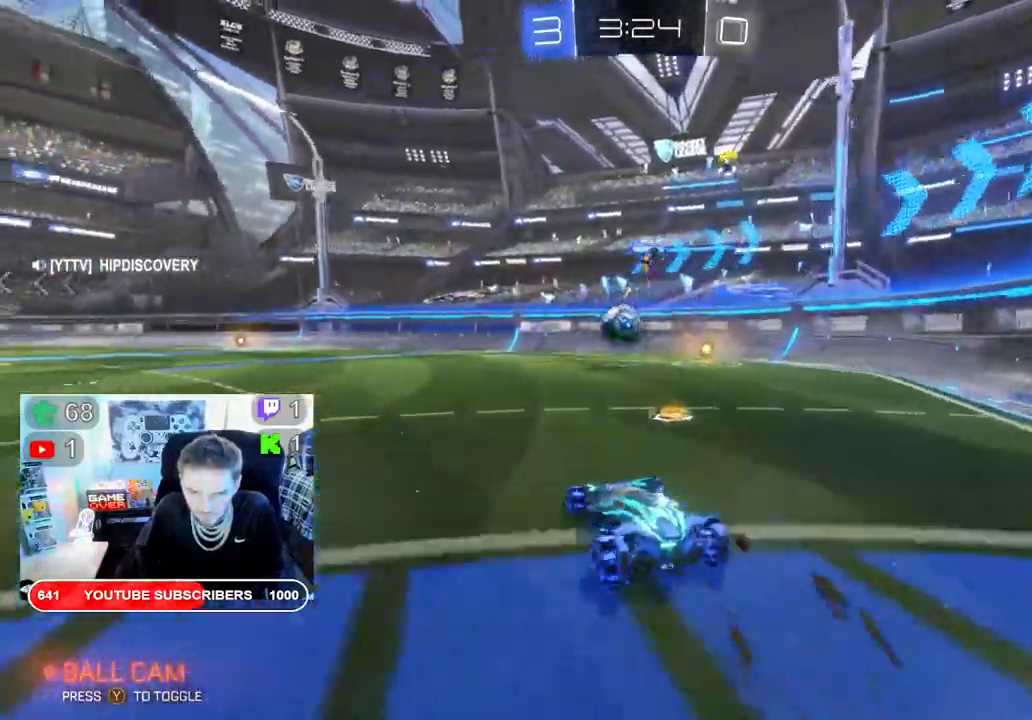
{"buttons": ["X", "R2"], "left_stick": "up", "right_stick": "center", "events": [[183, "left_stick", "left"], [250, "left_stick", "up-left"], [300, "A", "down"], [350, "left_stick", "up"], [433, "A", "up"]]}
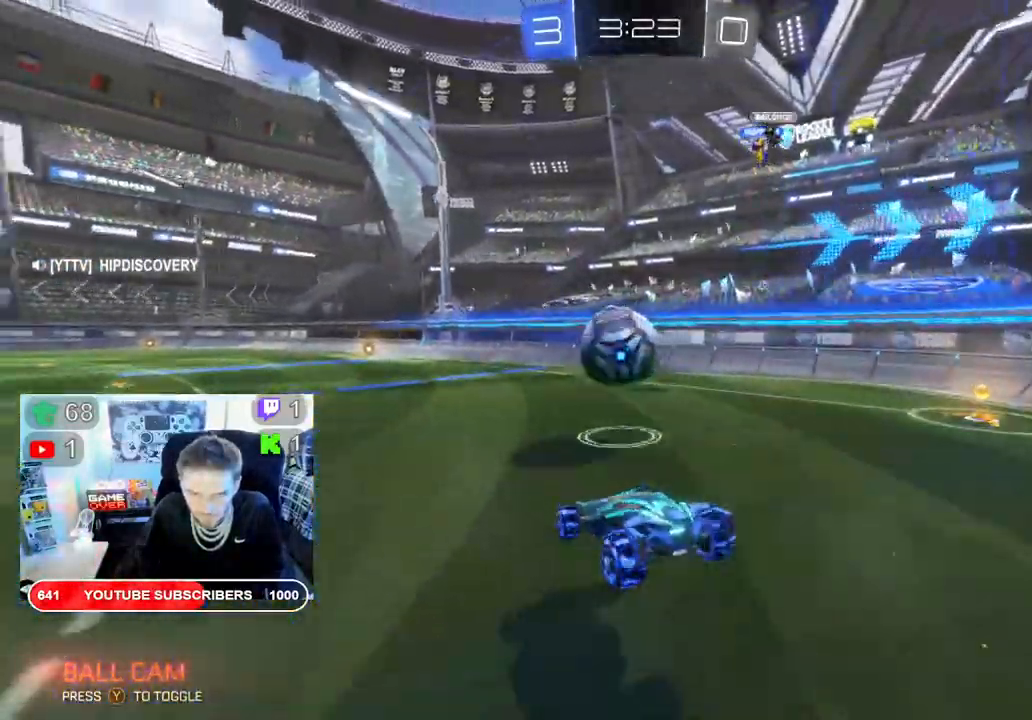
{"buttons": ["X", "R2"], "left_stick": "up", "right_stick": "center", "events": [[50, "A", "down"], [183, "A", "up"], [217, "left_stick", "up-left"], [233, "A", "down"], [383, "A", "up"], [450, "left_stick", "up"]]}
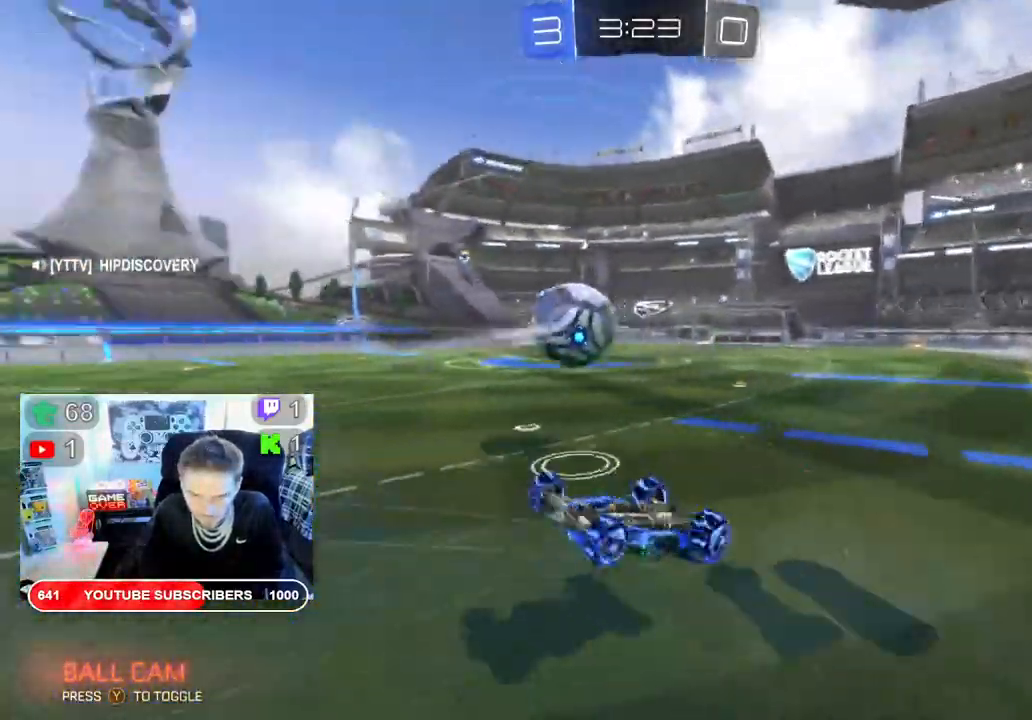
{"buttons": ["R2"], "left_stick": "center", "right_stick": "center", "events": [[100, "X", "up"], [100, "left_stick", "center"]]}
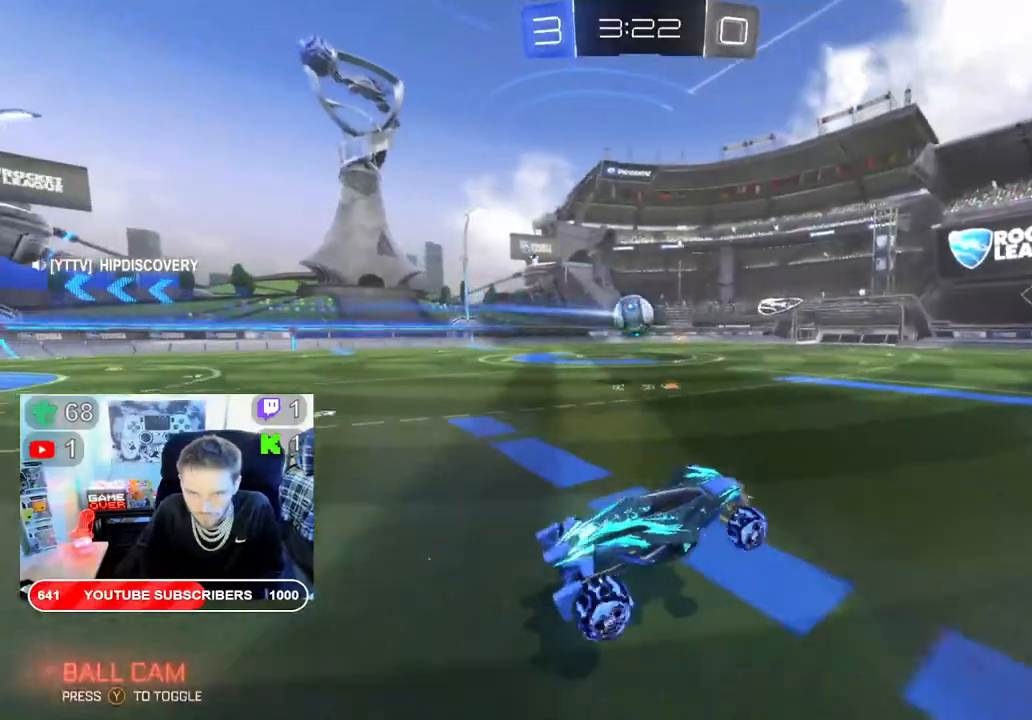
{"buttons": ["B", "R2"], "left_stick": "left", "right_stick": "center", "events": [[133, "left_stick", "left"], [183, "B", "down"]]}
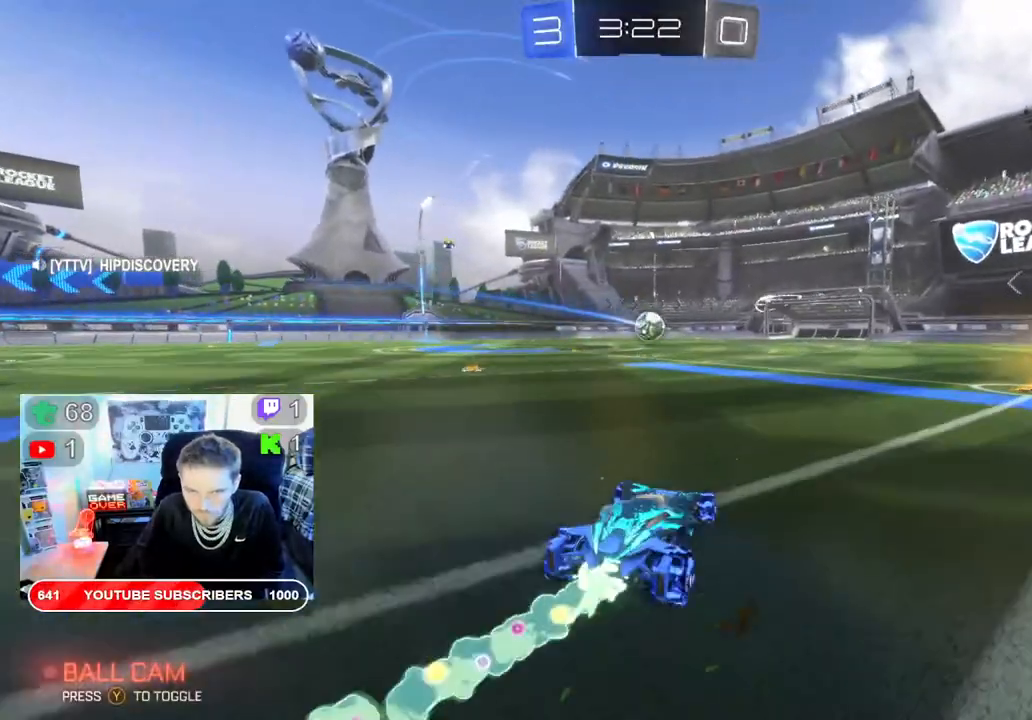
{"buttons": ["B", "R2"], "left_stick": "right", "right_stick": "center", "events": [[50, "left_stick", "right"]]}
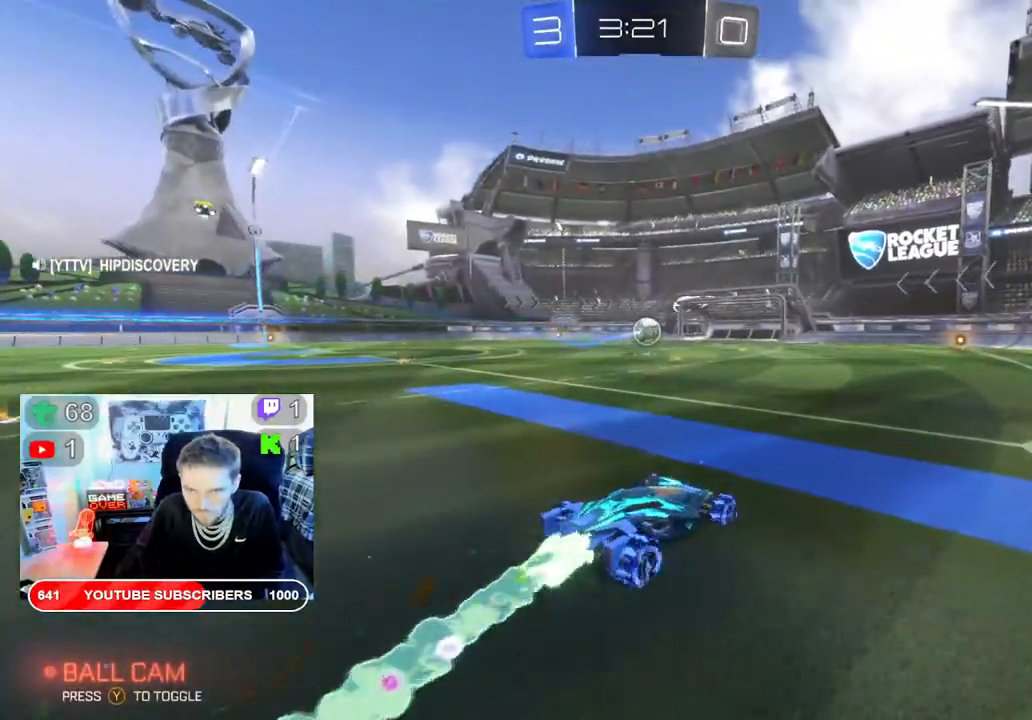
{"buttons": ["B", "R2"], "left_stick": "down-left", "right_stick": "center", "events": [[300, "left_stick", "down-right"], [417, "left_stick", "down-left"]]}
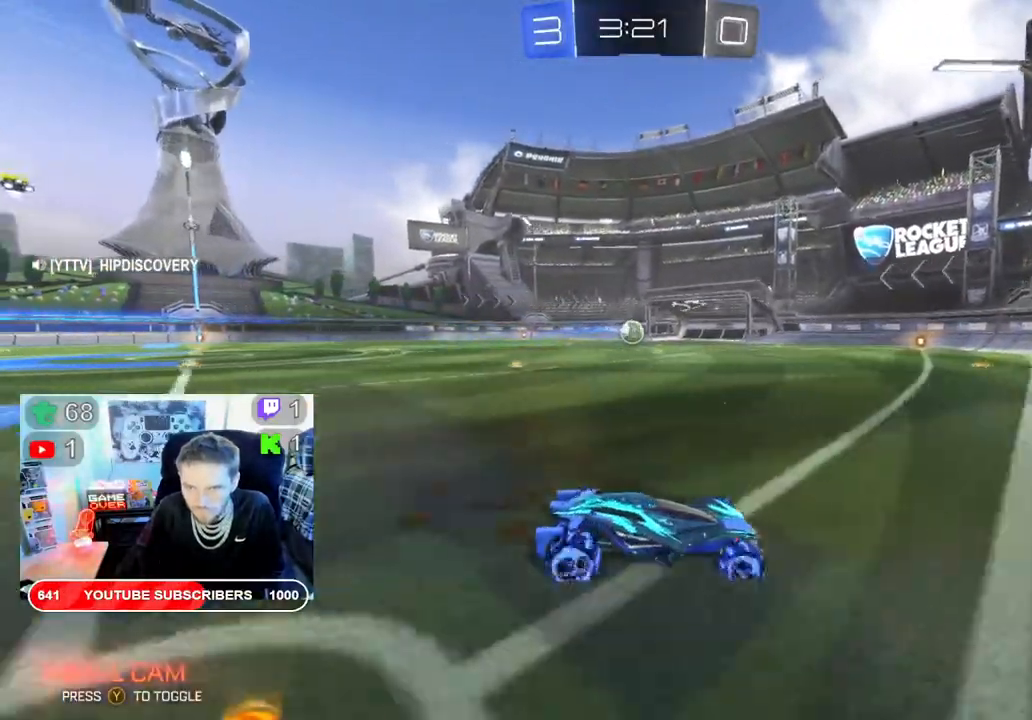
{"buttons": ["B", "R2"], "left_stick": "down-left", "right_stick": "center", "events": []}
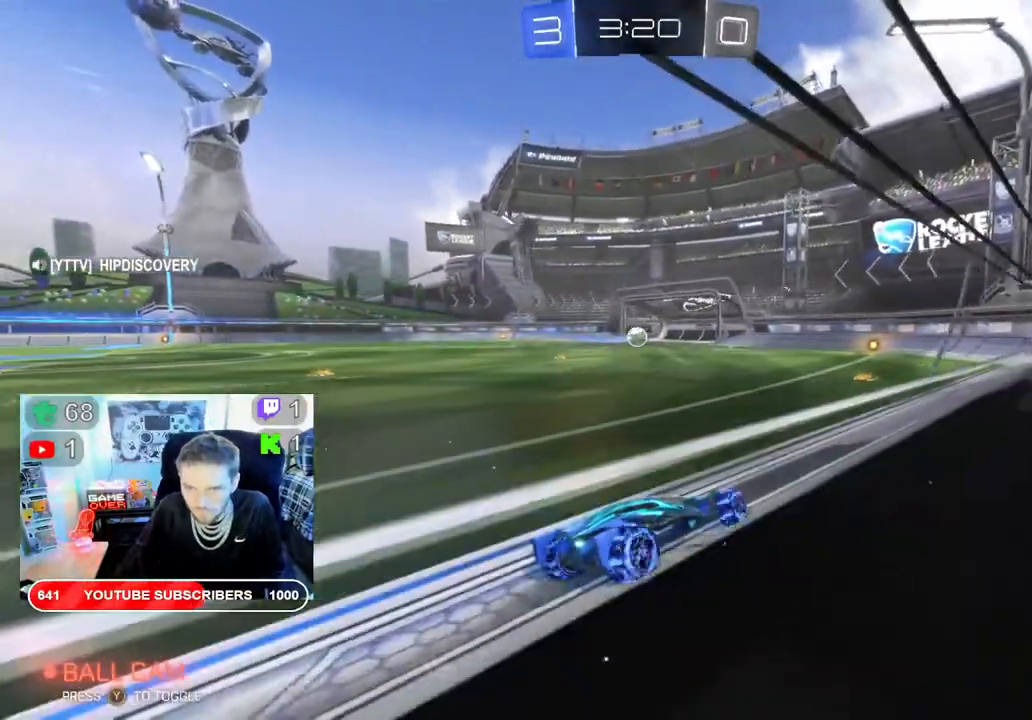
{"buttons": ["R2"], "left_stick": "left", "right_stick": "center", "events": [[183, "B", "up"], [250, "left_stick", "center"], [417, "left_stick", "left"]]}
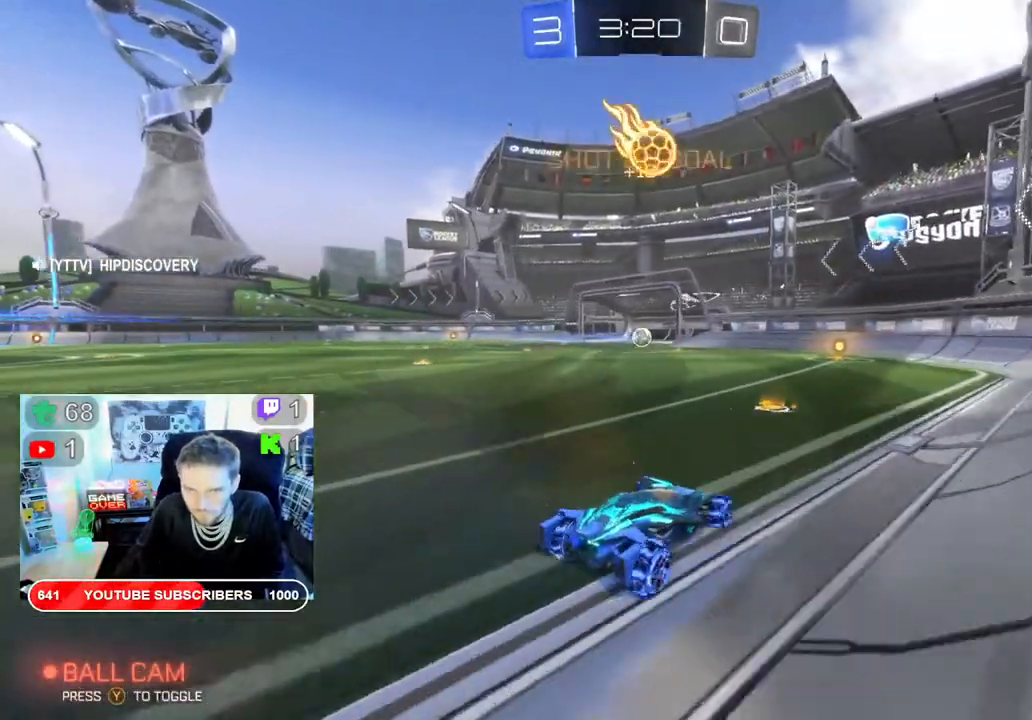
{"buttons": ["R2"], "left_stick": "center", "right_stick": "center", "events": [[200, "left_stick", "center"]]}
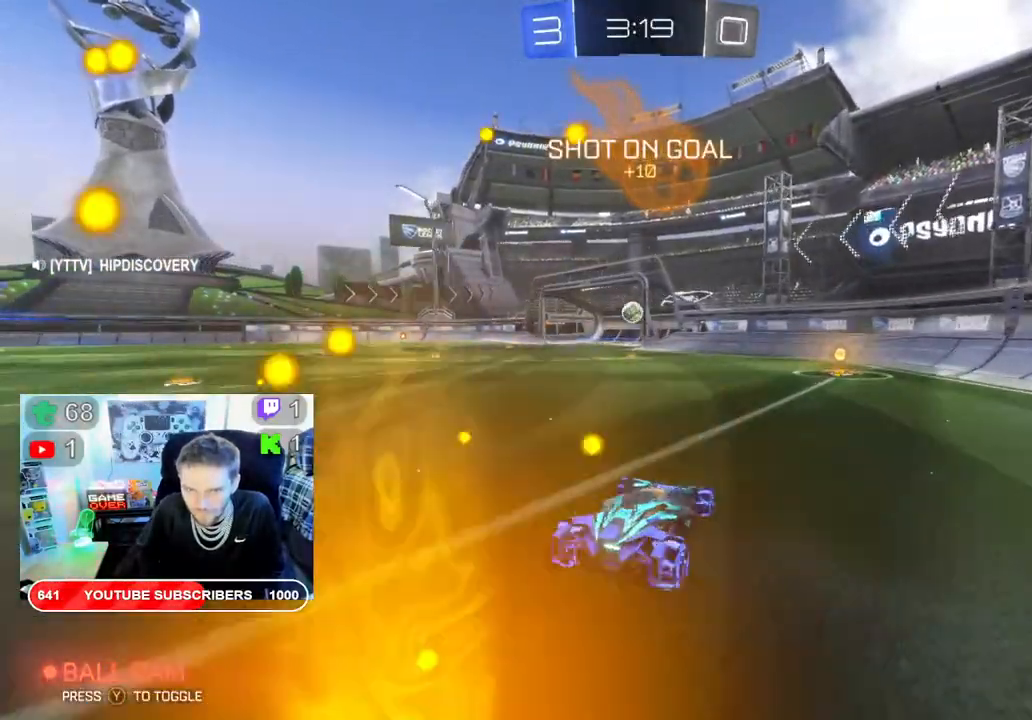
{"buttons": [], "left_stick": "center", "right_stick": "center", "events": [[50, "left_stick", "down-left"], [183, "R2", "up"], [367, "left_stick", "center"]]}
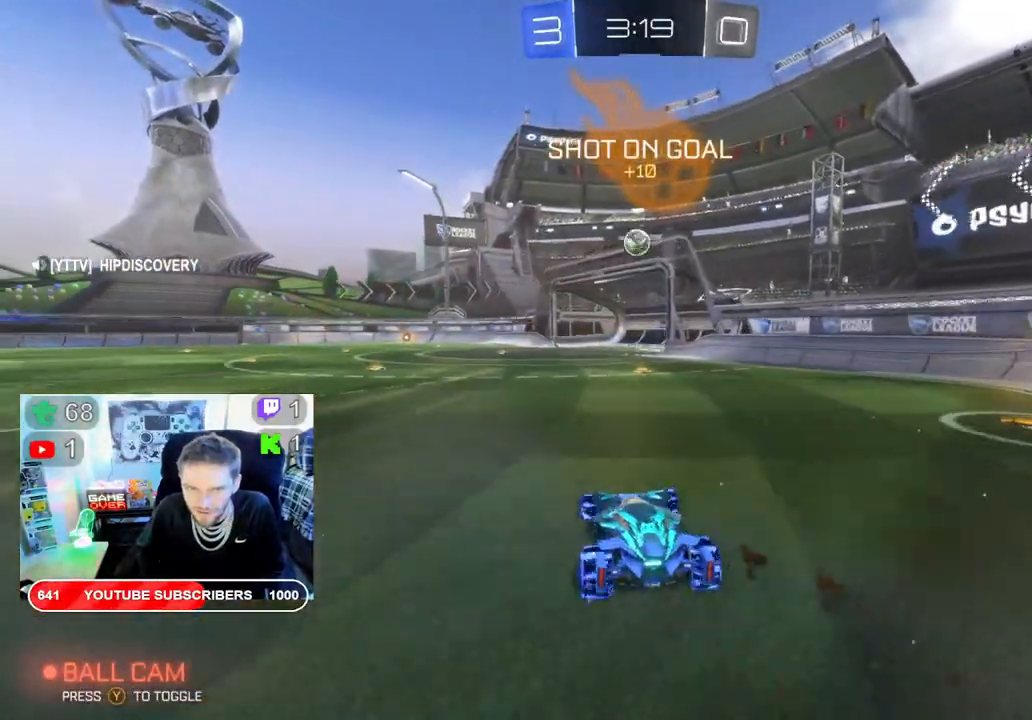
{"buttons": [], "left_stick": "left", "right_stick": "center", "events": [[50, "left_stick", "left"]]}
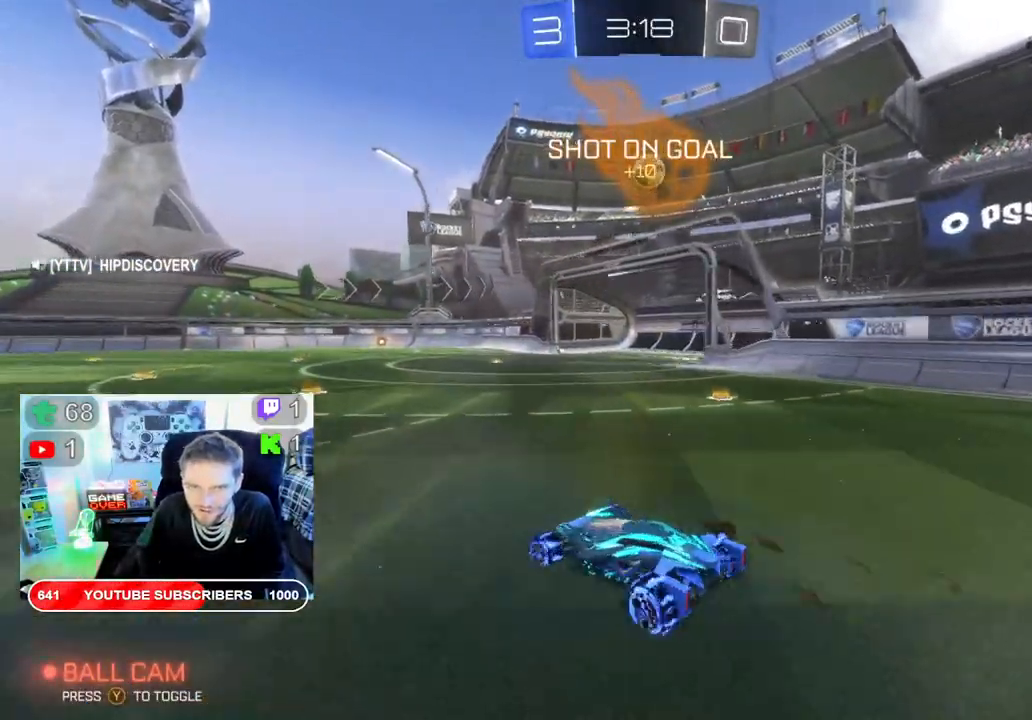
{"buttons": ["X"], "left_stick": "right", "right_stick": "center"}
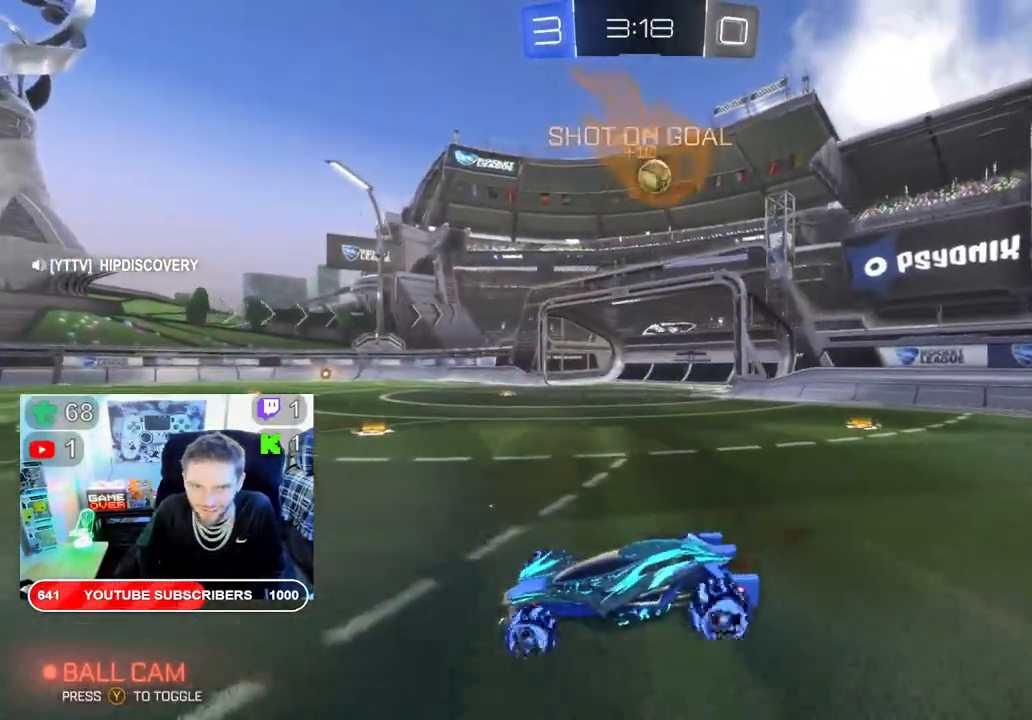
{"buttons": ["R2"], "left_stick": "center", "right_stick": "center", "events": [[50, "R2", "down"], [83, "X", "up"], [350, "left_stick", "center"]]}
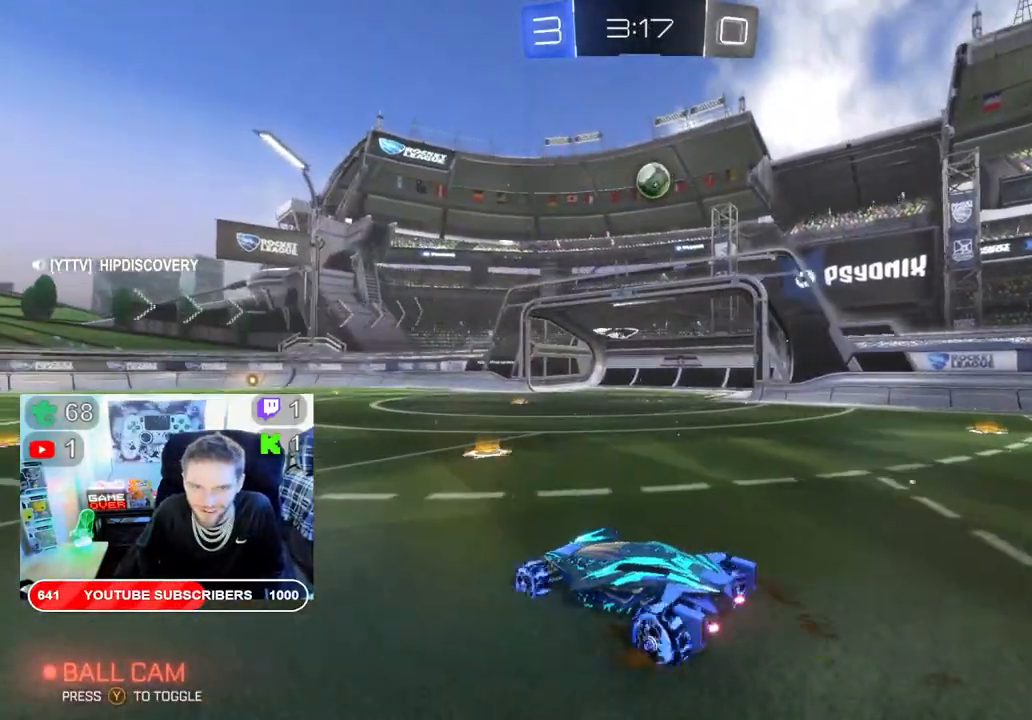
{"buttons": ["R2"], "left_stick": "right", "right_stick": "center", "events": [[50, "left_stick", "right"], [267, "left_stick", "center"], [417, "left_stick", "right"]]}
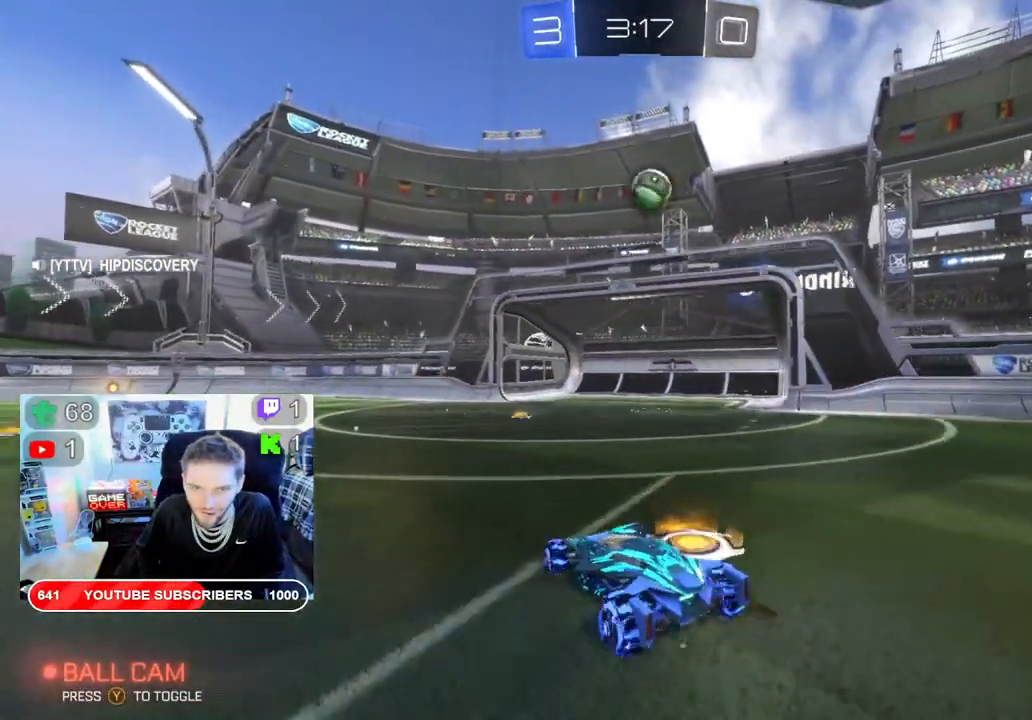
{"buttons": ["A", "R2"], "left_stick": "up-left", "right_stick": "center", "events": [[100, "left_stick", "center"], [183, "left_stick", "right"], [300, "left_stick", "up-right"], [433, "A", "down"], [483, "left_stick", "up-left"]]}
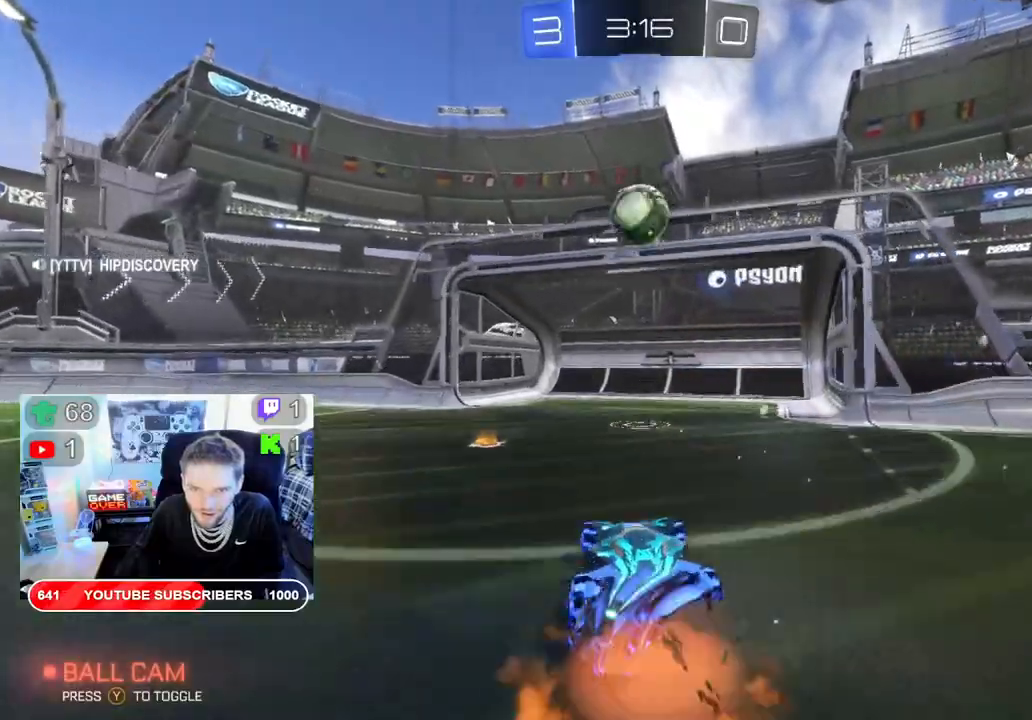
{"buttons": ["R2"], "left_stick": "up", "right_stick": "center", "events": [[17, "left_stick", "up"], [50, "A", "up"], [217, "A", "down"], [383, "A", "up"]]}
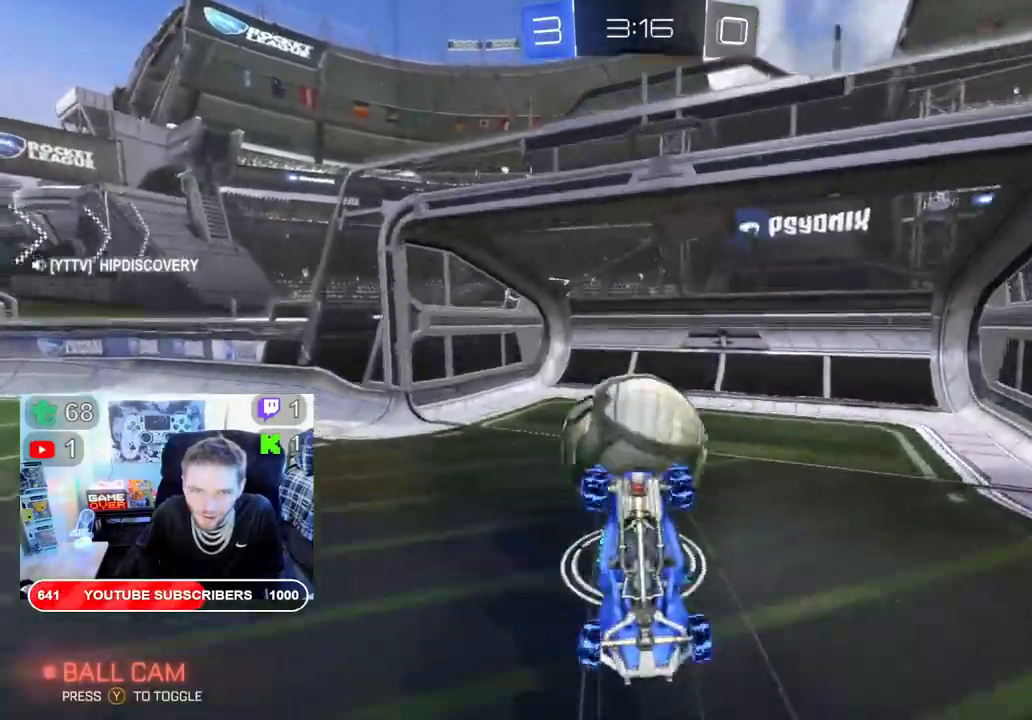
{"buttons": ["R2"], "left_stick": "up", "right_stick": "center", "events": [[17, "A", "down"], [150, "A", "up"]]}
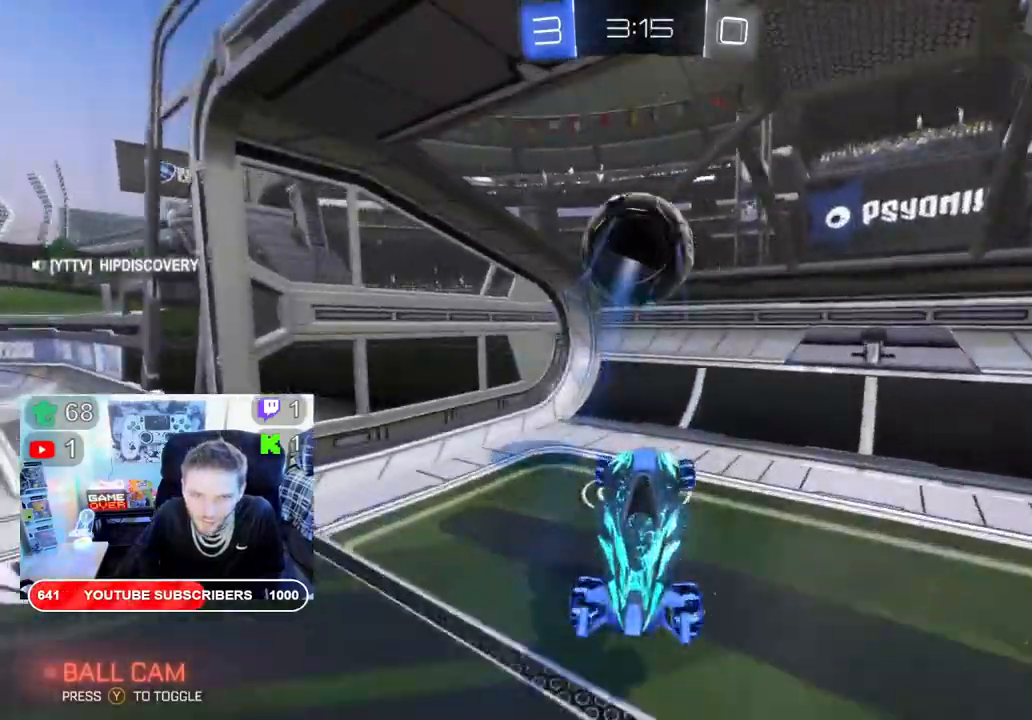
{"buttons": [], "left_stick": "center", "right_stick": "center", "events": [[83, "R2", "up"], [233, "left_stick", "center"]]}